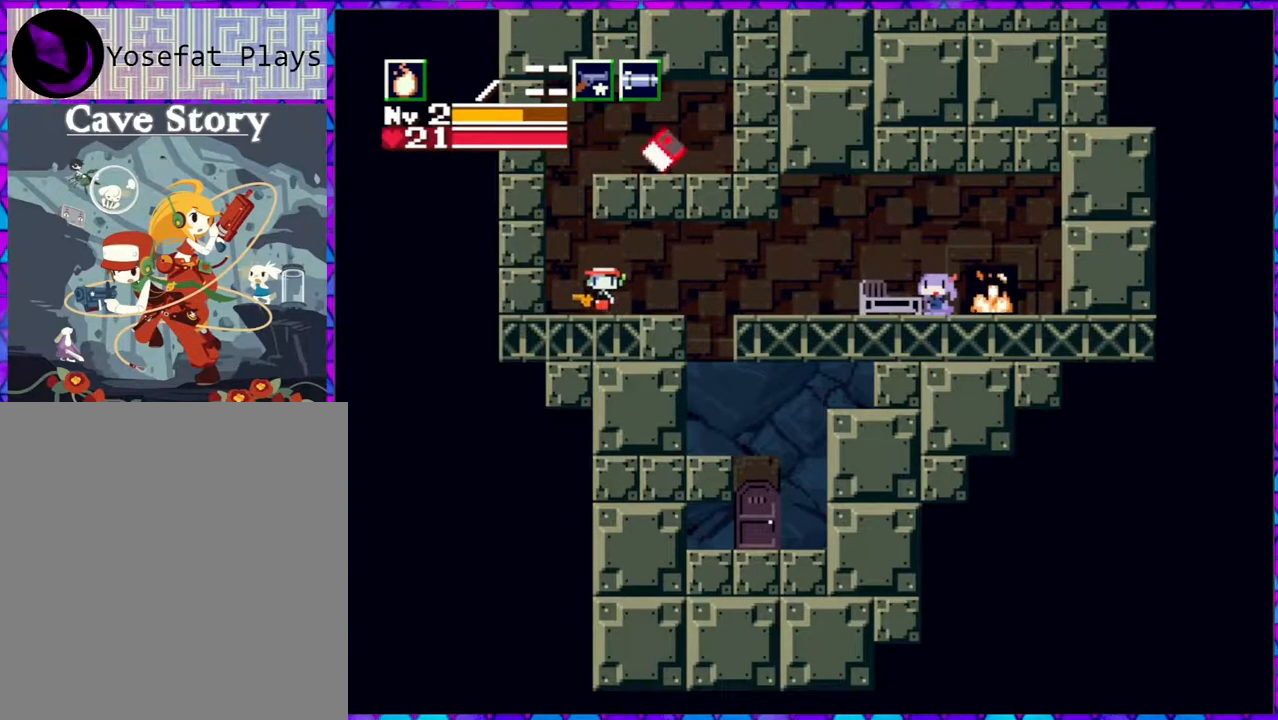
Gameplay with a controller (Nintendo layout); each line is a JSON object with the inputs held at the frame after it. "events" lists button and stick changes between this image and that frame as [ms after this image, input, new state], when the widget could be followed in between. Not read: L3 R3 left_stick.
{"buttons": ["B", "DPAD_RIGHT"], "right_stick": "center", "events": [[183, "B", "down"], [217, "DPAD_LEFT", "up"], [383, "DPAD_RIGHT", "down"]]}
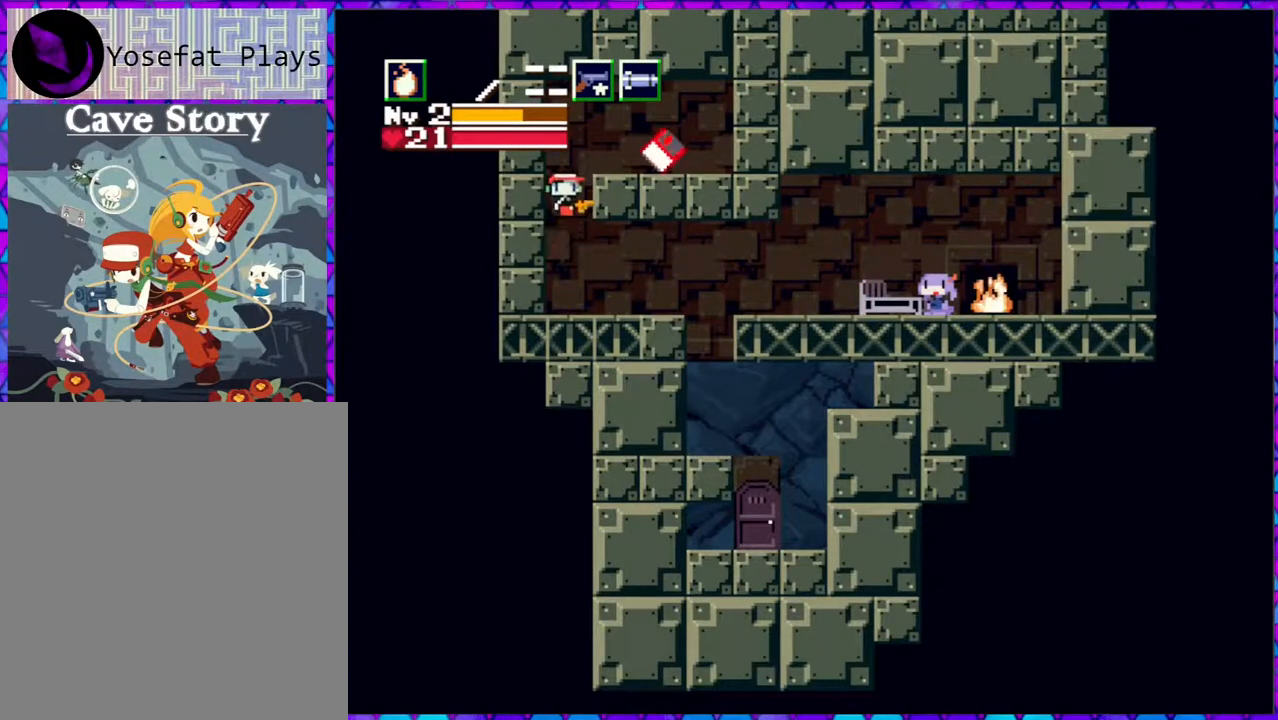
{"buttons": ["DPAD_RIGHT"], "right_stick": "center", "events": [[333, "B", "up"]]}
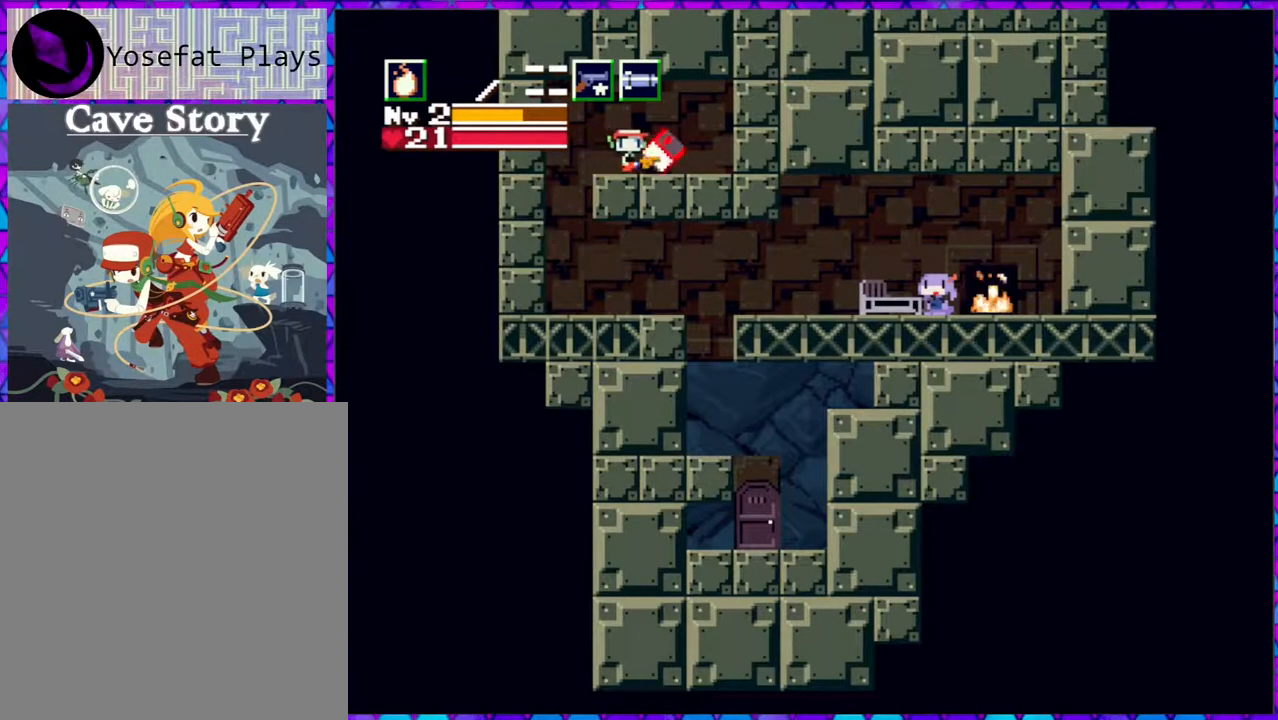
{"buttons": ["B"], "right_stick": "center", "events": [[83, "DPAD_RIGHT", "up"], [167, "DPAD_DOWN", "down"], [317, "DPAD_DOWN", "up"], [483, "B", "down"]]}
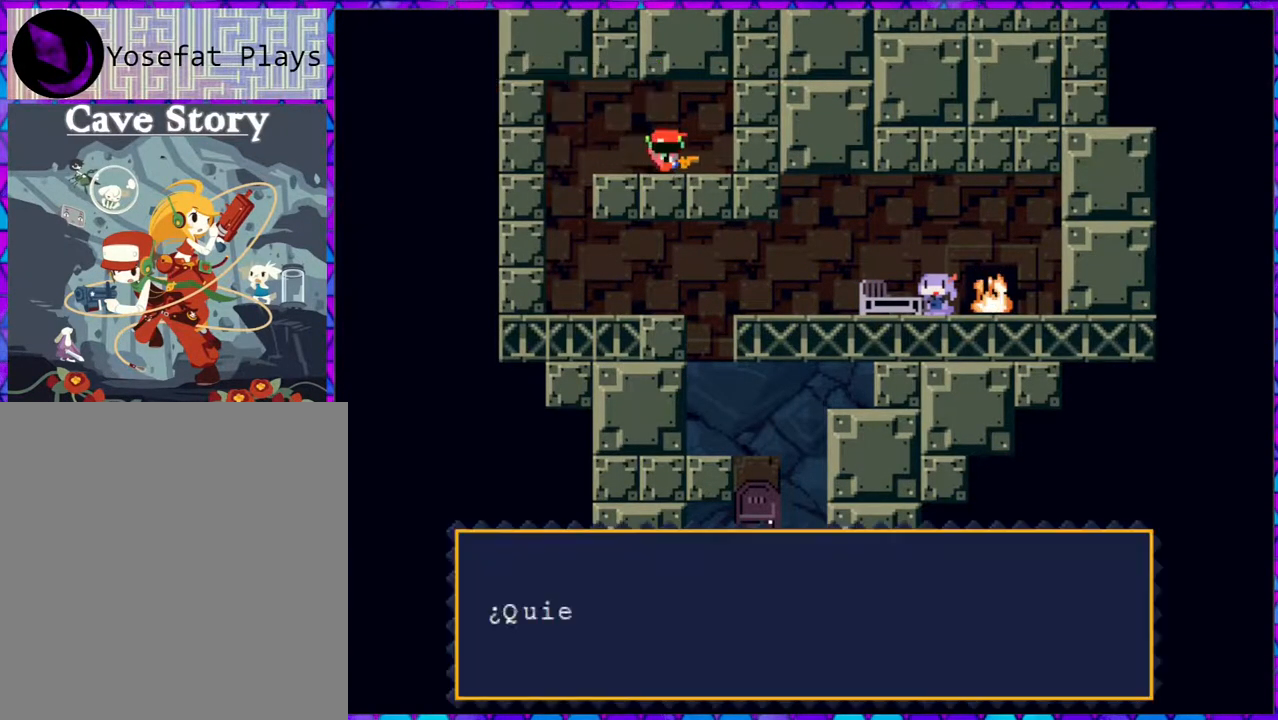
{"buttons": ["B"], "right_stick": "center", "events": []}
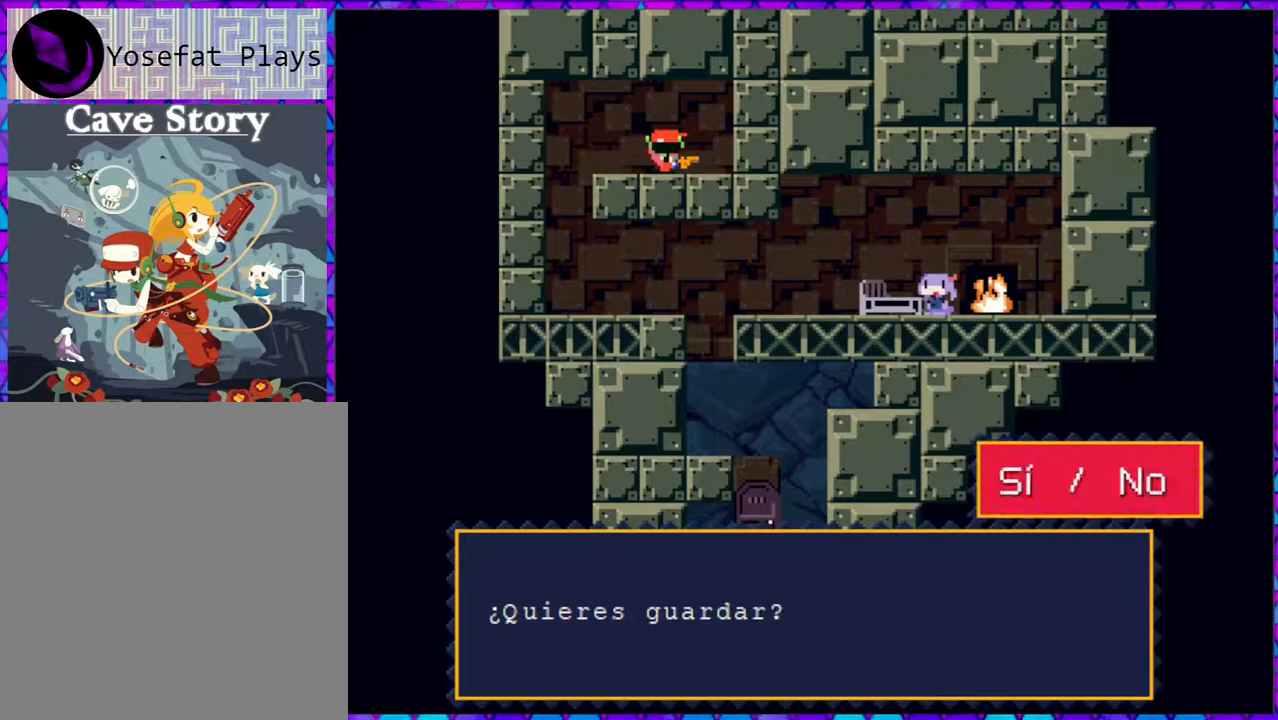
{"buttons": ["B"], "right_stick": "center", "events": [[117, "B", "up"], [150, "B", "down"]]}
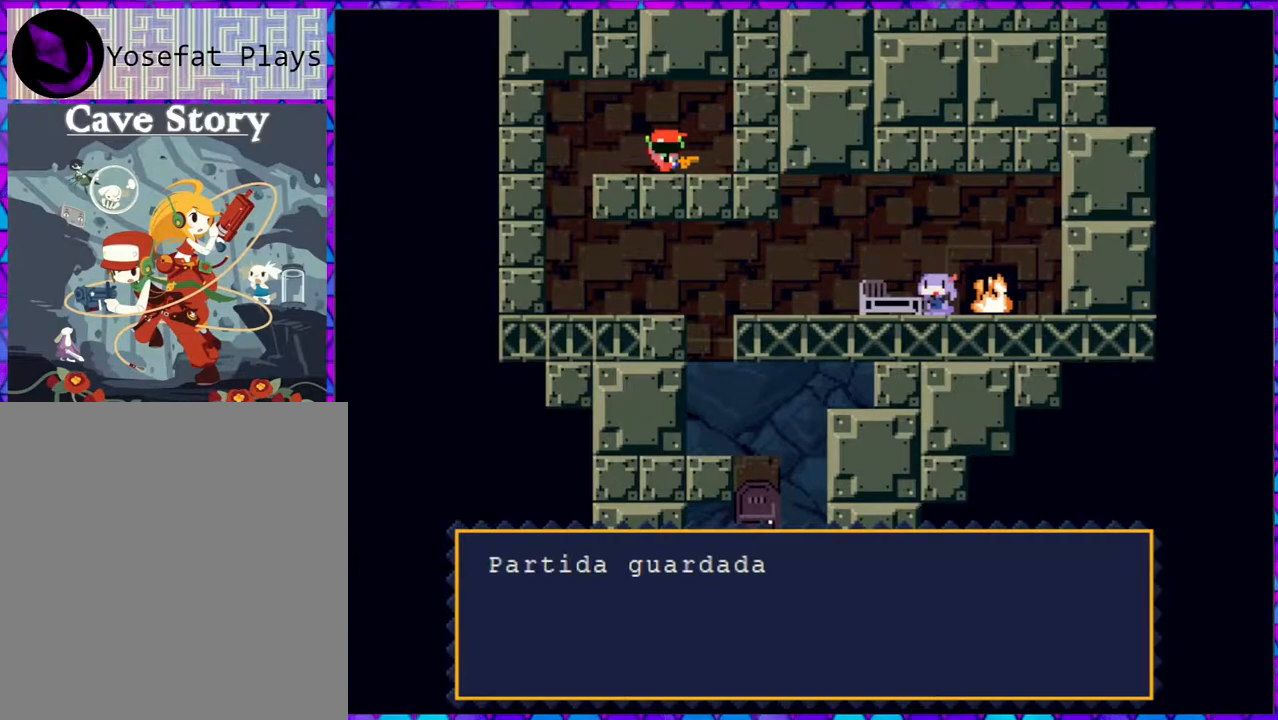
{"buttons": ["DPAD_LEFT"], "right_stick": "center", "events": [[250, "B", "up"], [350, "B", "down"], [450, "DPAD_LEFT", "down"], [483, "B", "up"]]}
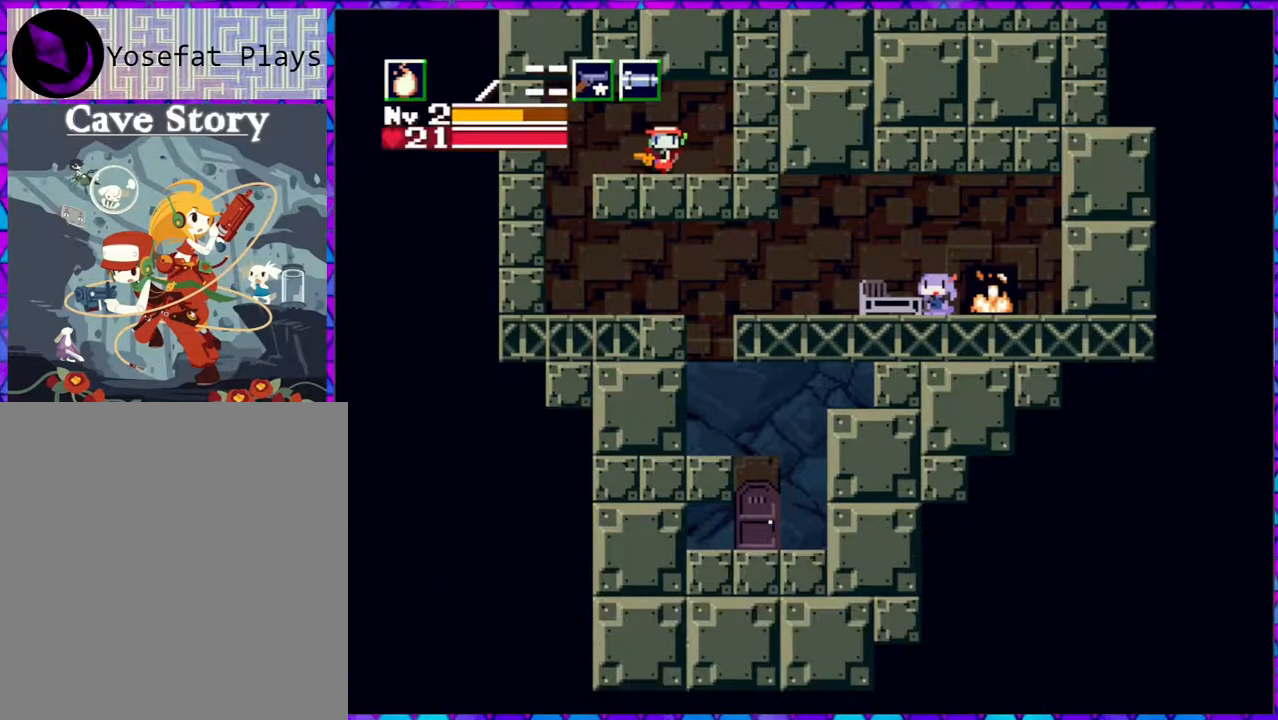
{"buttons": ["DPAD_LEFT"], "right_stick": "center", "events": [[283, "R1", "down"], [433, "R1", "up"]]}
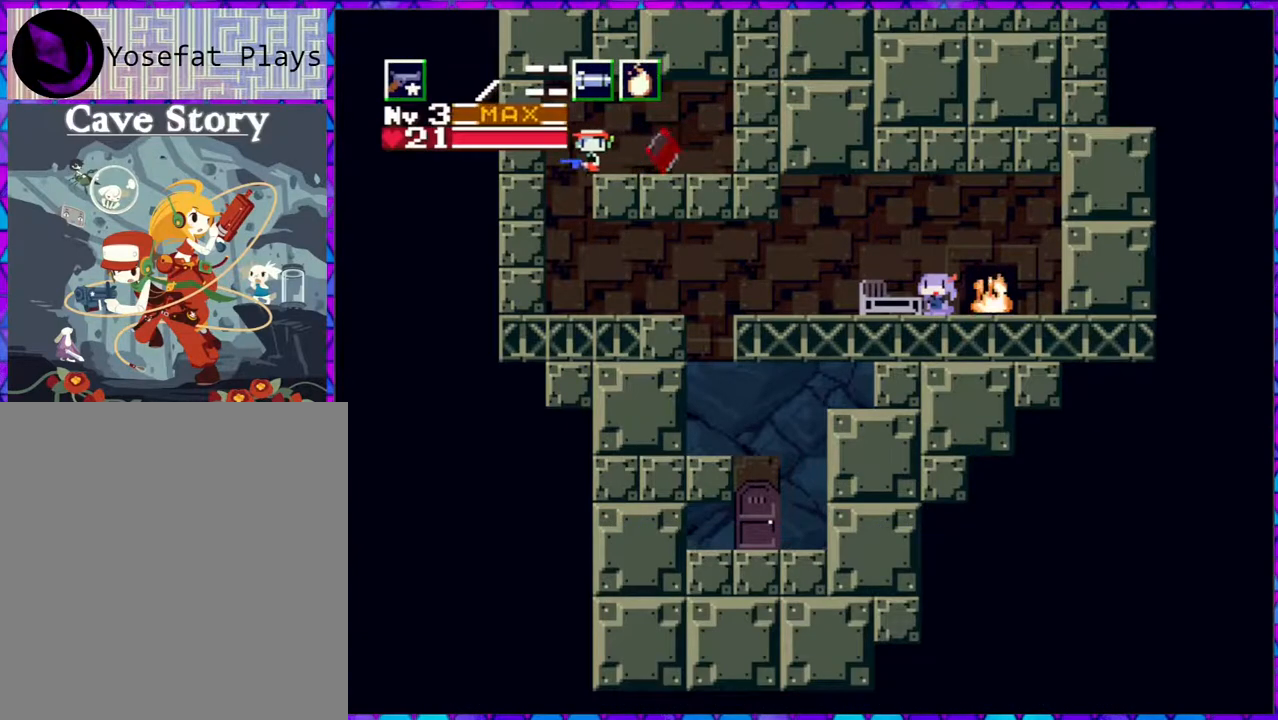
{"buttons": ["DPAD_RIGHT"], "right_stick": "center", "events": [[67, "DPAD_LEFT", "up"], [233, "DPAD_RIGHT", "down"]]}
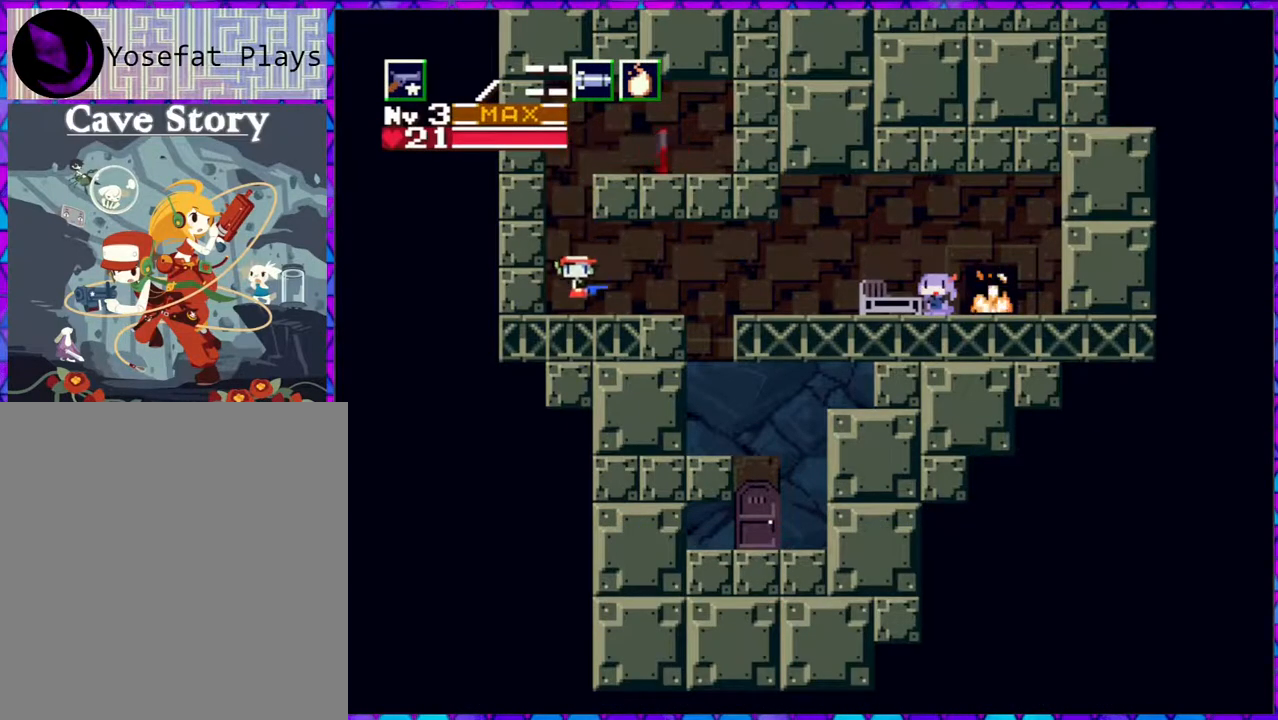
{"buttons": ["DPAD_RIGHT"], "right_stick": "center", "events": []}
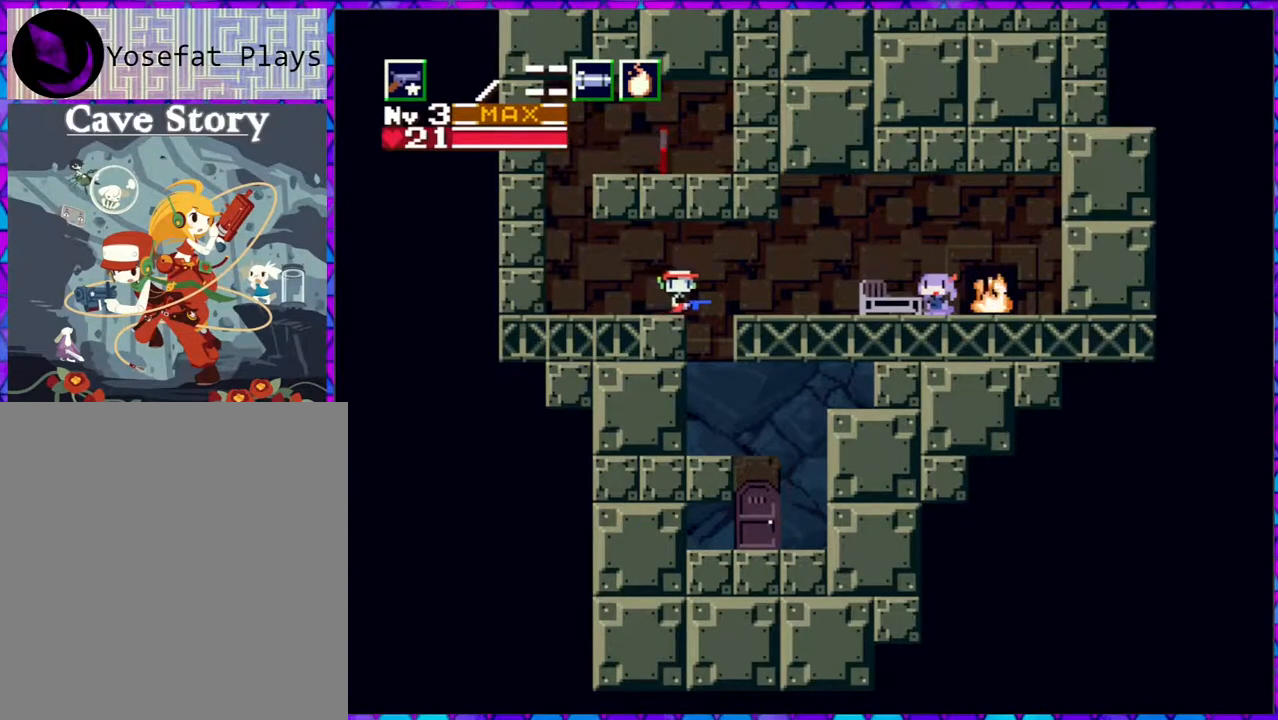
{"buttons": ["DPAD_RIGHT"], "right_stick": "center", "events": []}
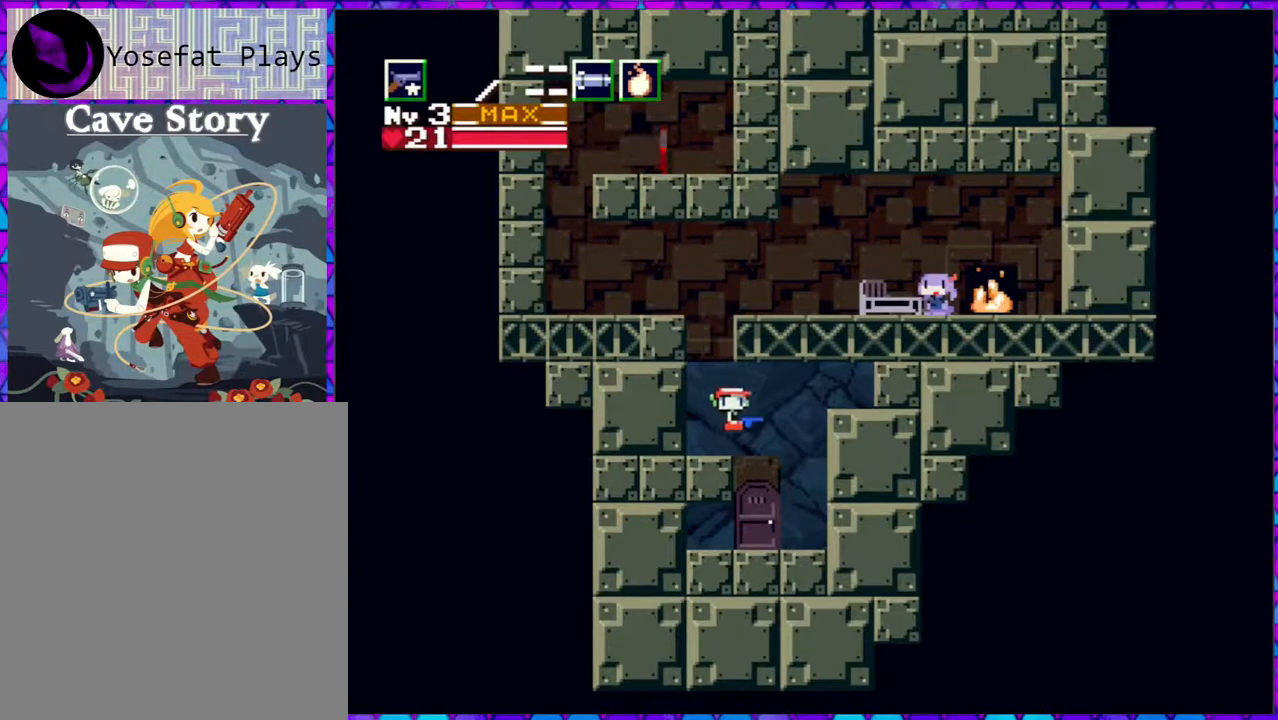
{"buttons": ["DPAD_LEFT"], "right_stick": "center", "events": [[383, "DPAD_RIGHT", "up"], [467, "DPAD_LEFT", "down"]]}
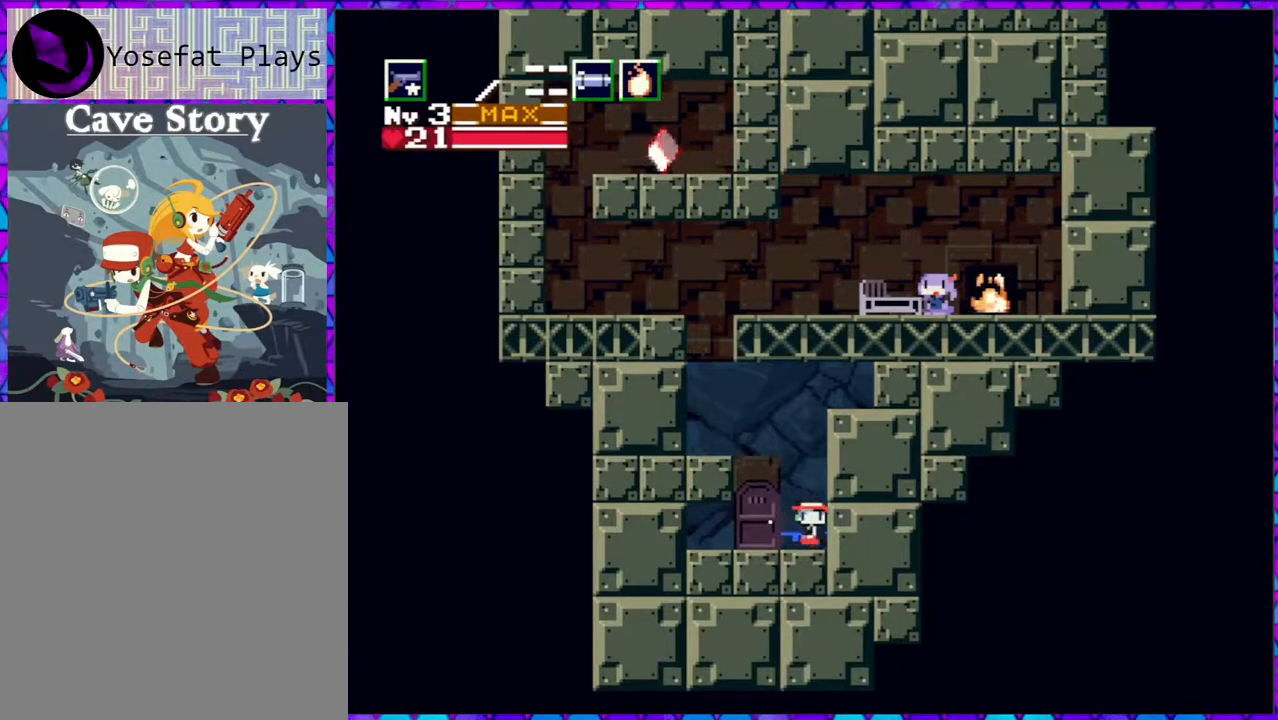
{"buttons": ["DPAD_DOWN"], "right_stick": "center", "events": [[333, "DPAD_LEFT", "up"], [367, "DPAD_DOWN", "down"]]}
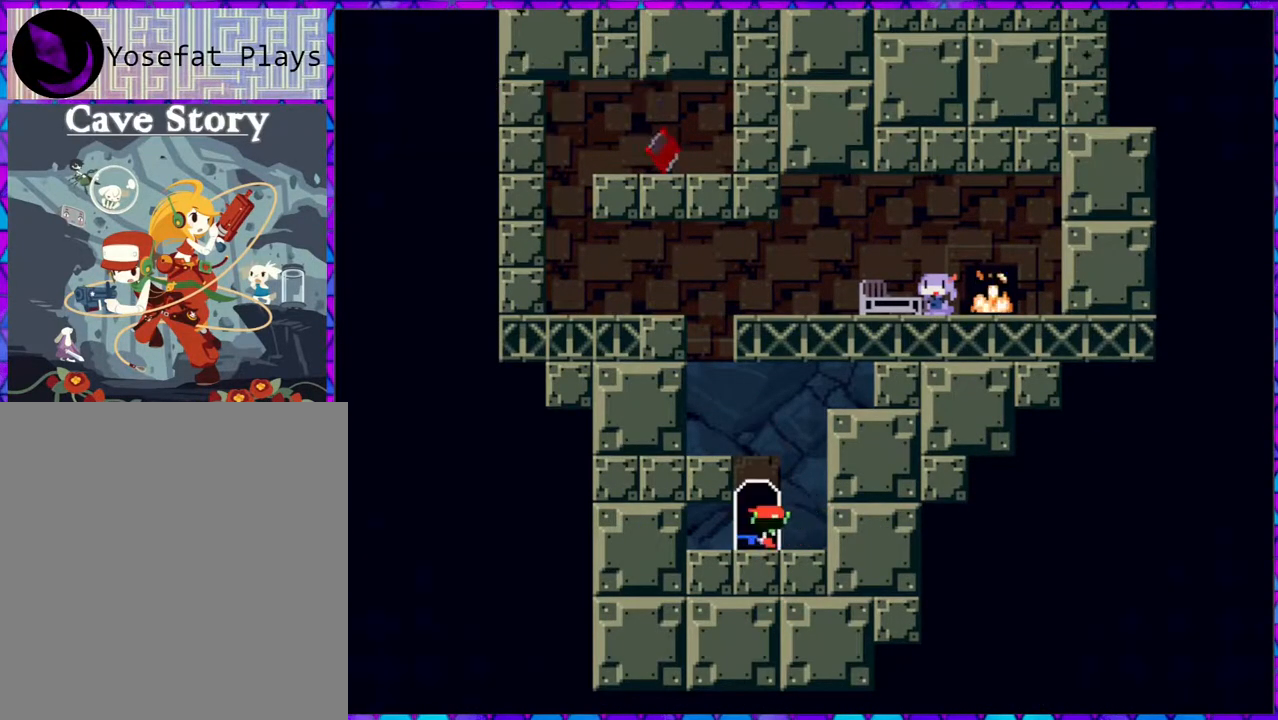
{"buttons": [], "right_stick": "center", "events": [[50, "DPAD_DOWN", "up"]]}
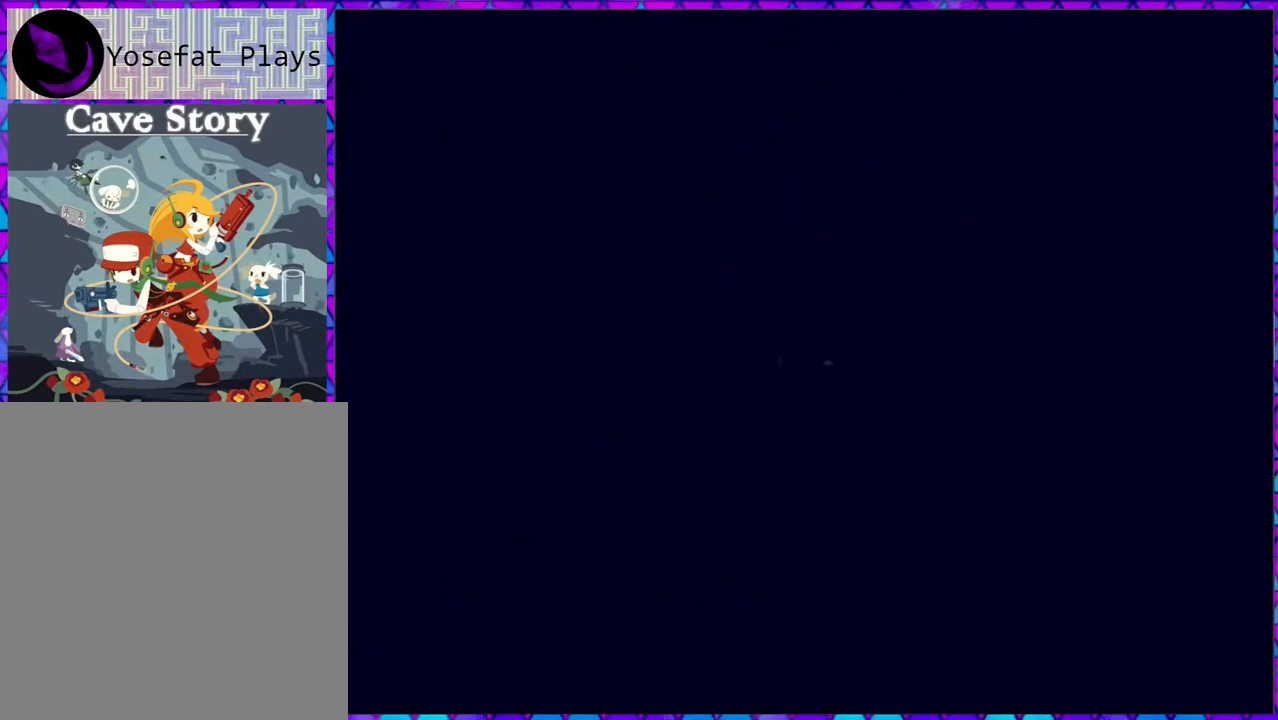
{"buttons": [], "right_stick": "center", "events": []}
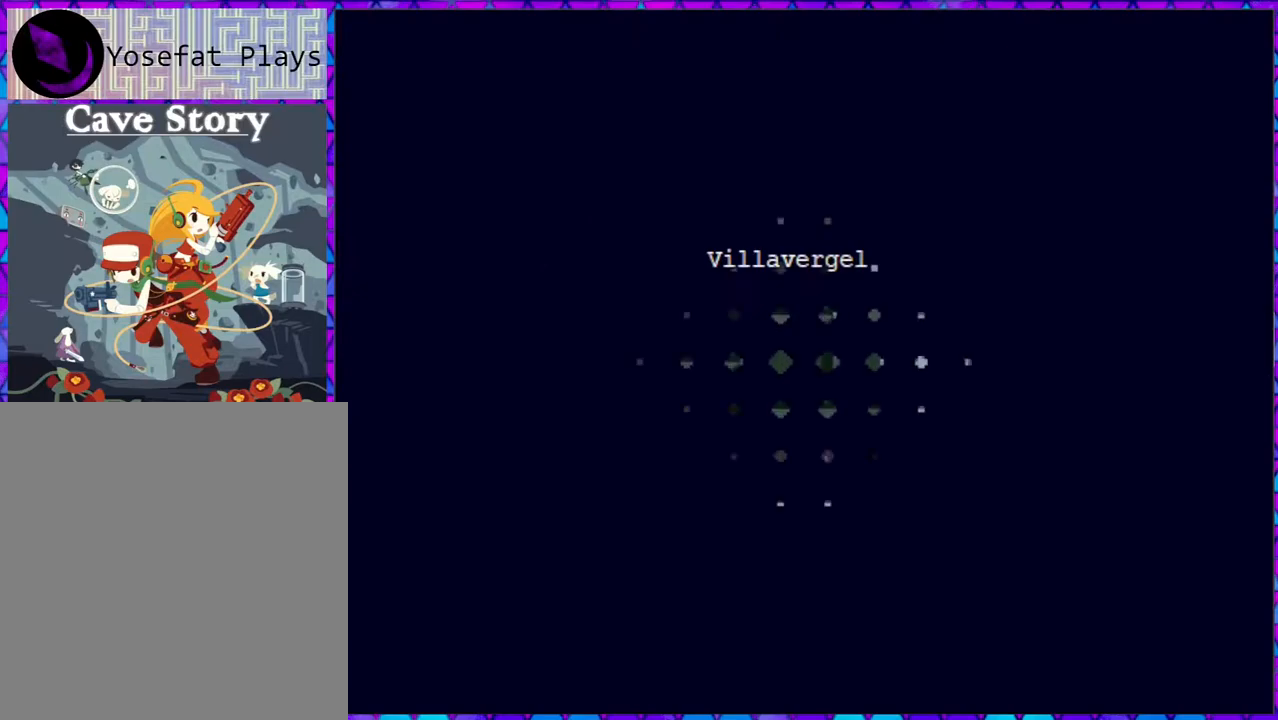
{"buttons": [], "right_stick": "center", "events": []}
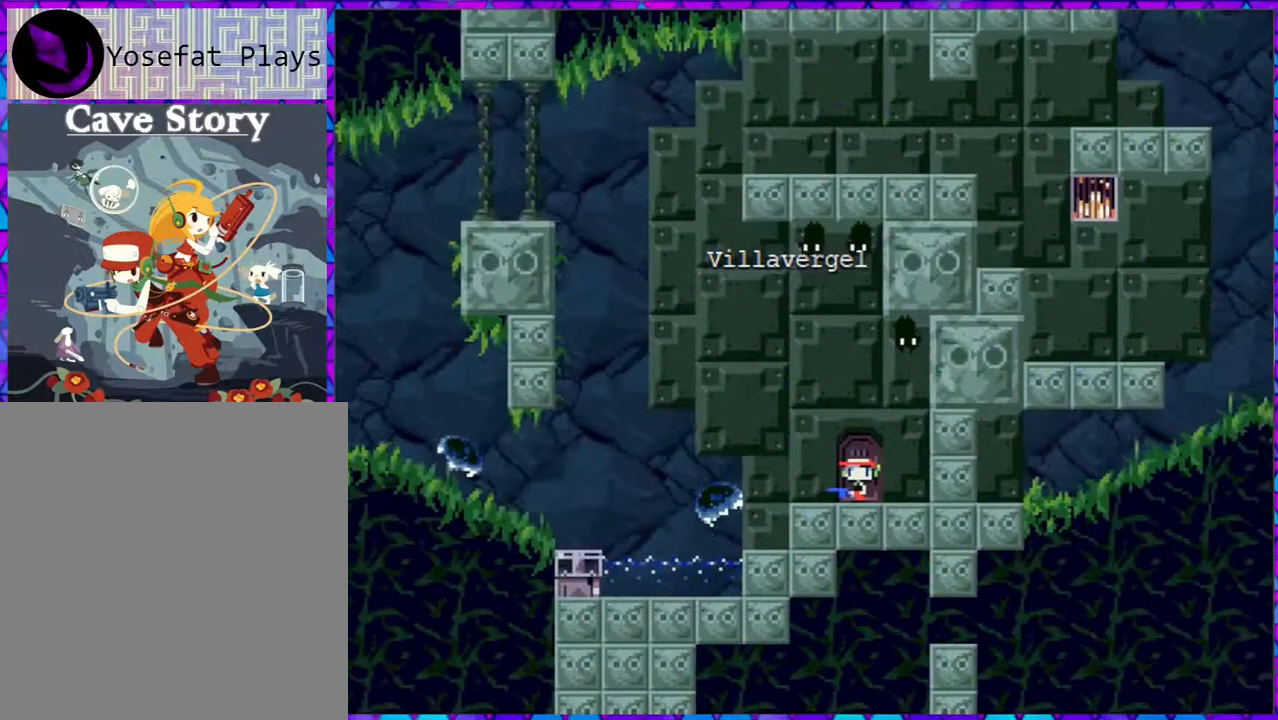
{"buttons": ["DPAD_UP"], "right_stick": "center", "events": [[350, "DPAD_UP", "down"]]}
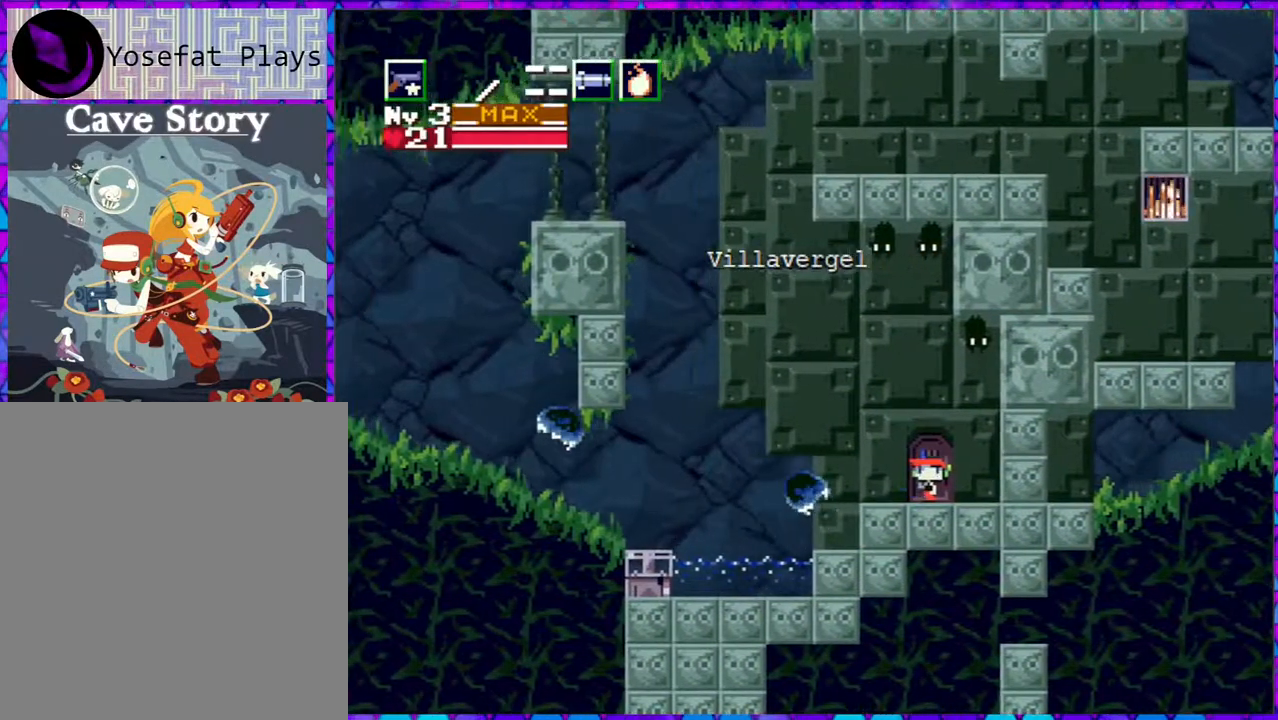
{"buttons": ["DPAD_UP", "DPAD_RIGHT"], "right_stick": "center", "events": [[100, "Y", "down"], [200, "Y", "up"], [233, "Y", "down"], [350, "Y", "up"], [500, "DPAD_RIGHT", "down"]]}
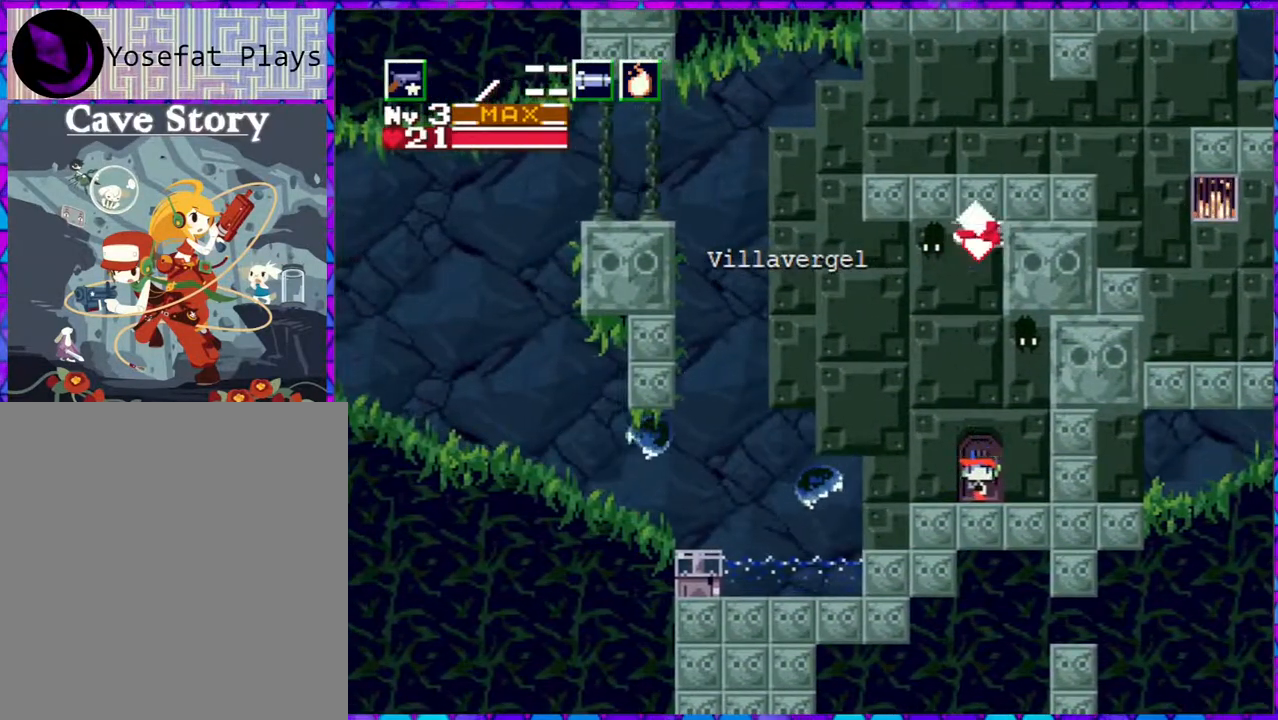
{"buttons": ["DPAD_UP"], "right_stick": "center", "events": [[317, "DPAD_RIGHT", "up"], [350, "Y", "down"], [400, "Y", "up"]]}
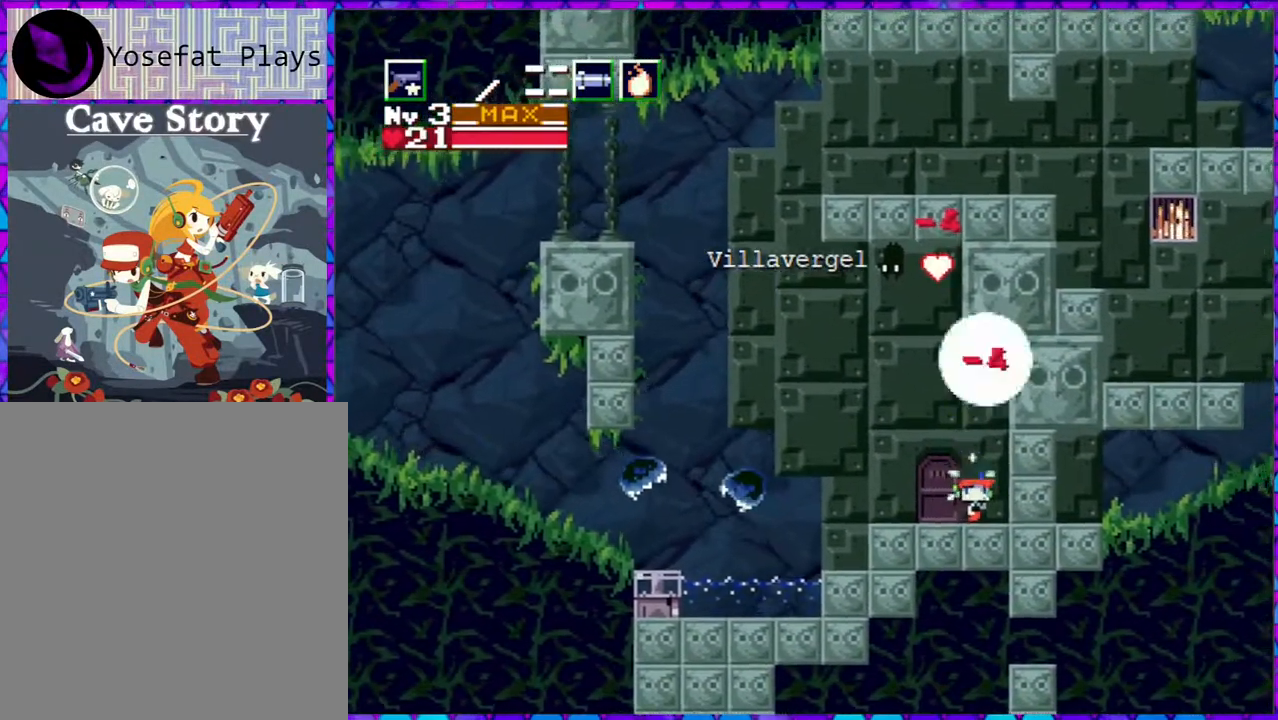
{"buttons": ["DPAD_UP", "DPAD_LEFT"], "right_stick": "center", "events": [[17, "Y", "down"], [100, "Y", "up"], [150, "DPAD_LEFT", "down"], [150, "DPAD_UP", "up"], [267, "DPAD_UP", "down"]]}
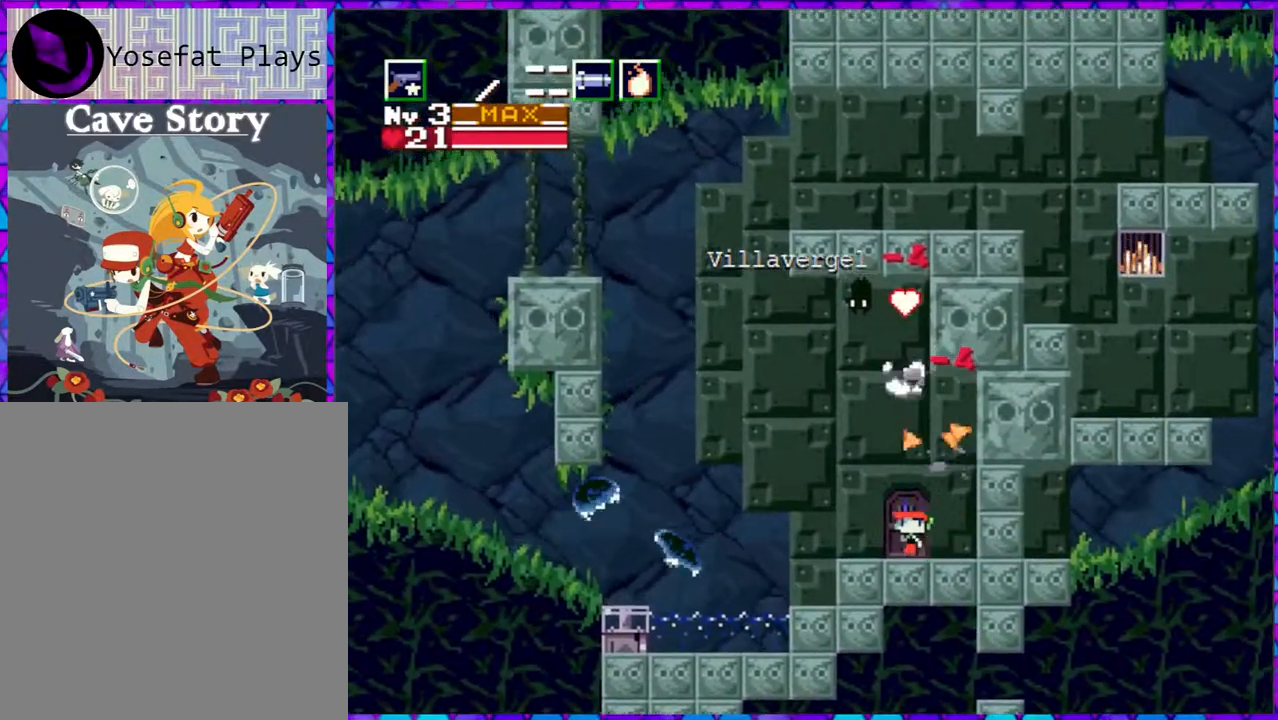
{"buttons": ["Y", "DPAD_UP"], "right_stick": "center", "events": [[150, "DPAD_LEFT", "up"], [200, "Y", "down"], [283, "Y", "up"], [350, "Y", "down"], [433, "Y", "up"], [483, "Y", "down"]]}
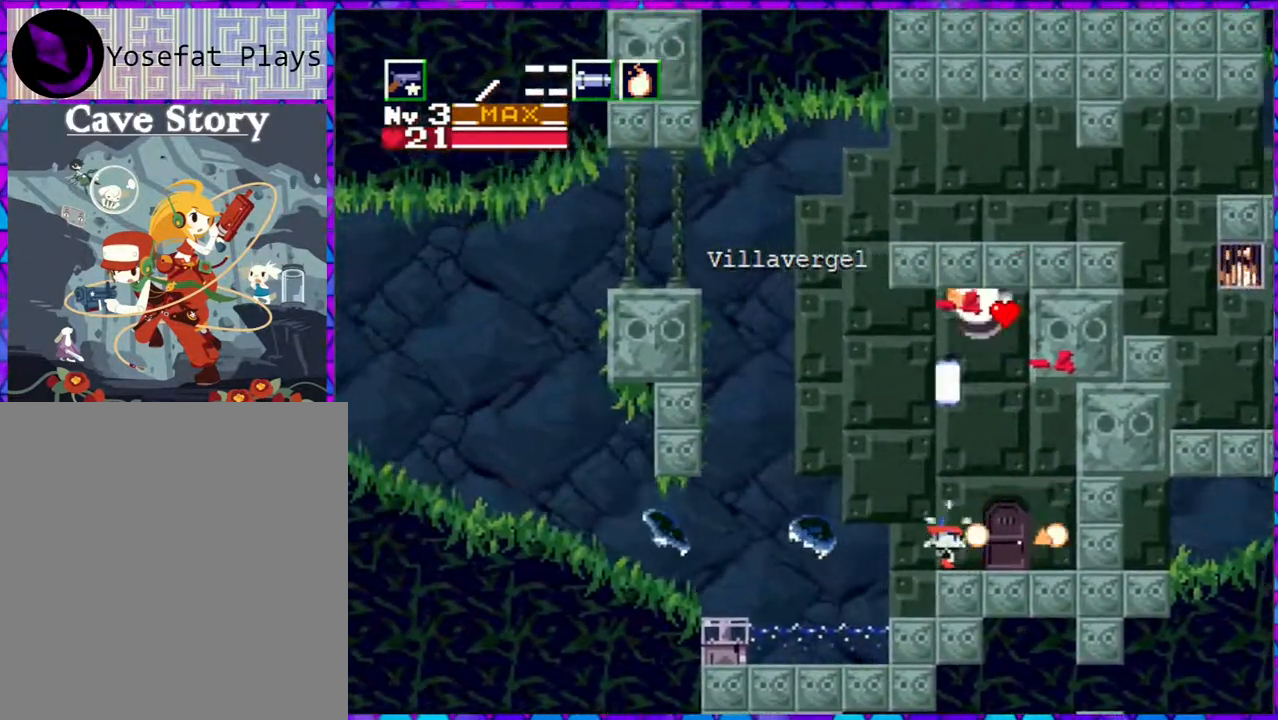
{"buttons": [], "right_stick": "center", "events": [[50, "DPAD_UP", "up"], [83, "Y", "up"], [217, "B", "down"], [250, "Y", "down"], [283, "B", "up"], [333, "Y", "up"], [383, "Y", "down"], [450, "Y", "up"]]}
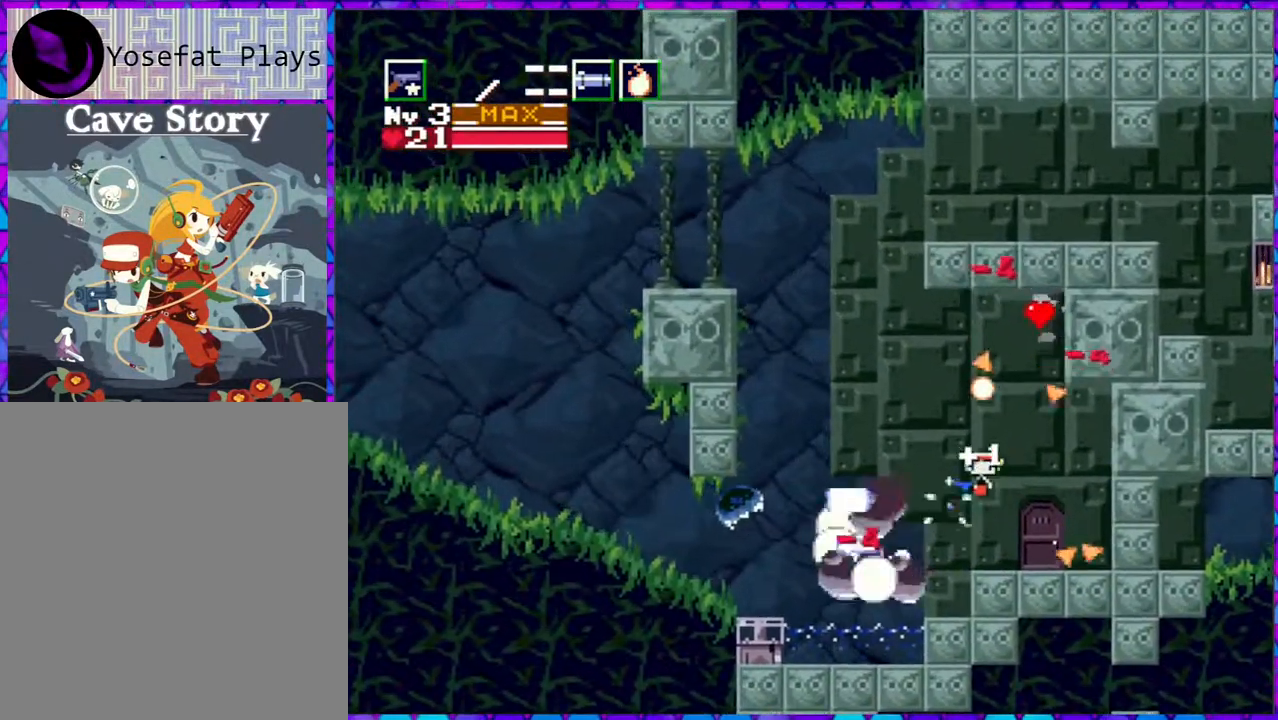
{"buttons": [], "right_stick": "center", "events": [[67, "Y", "down"], [83, "Y", "up"], [217, "Y", "down"], [267, "Y", "up"], [333, "Y", "down"], [433, "Y", "up"]]}
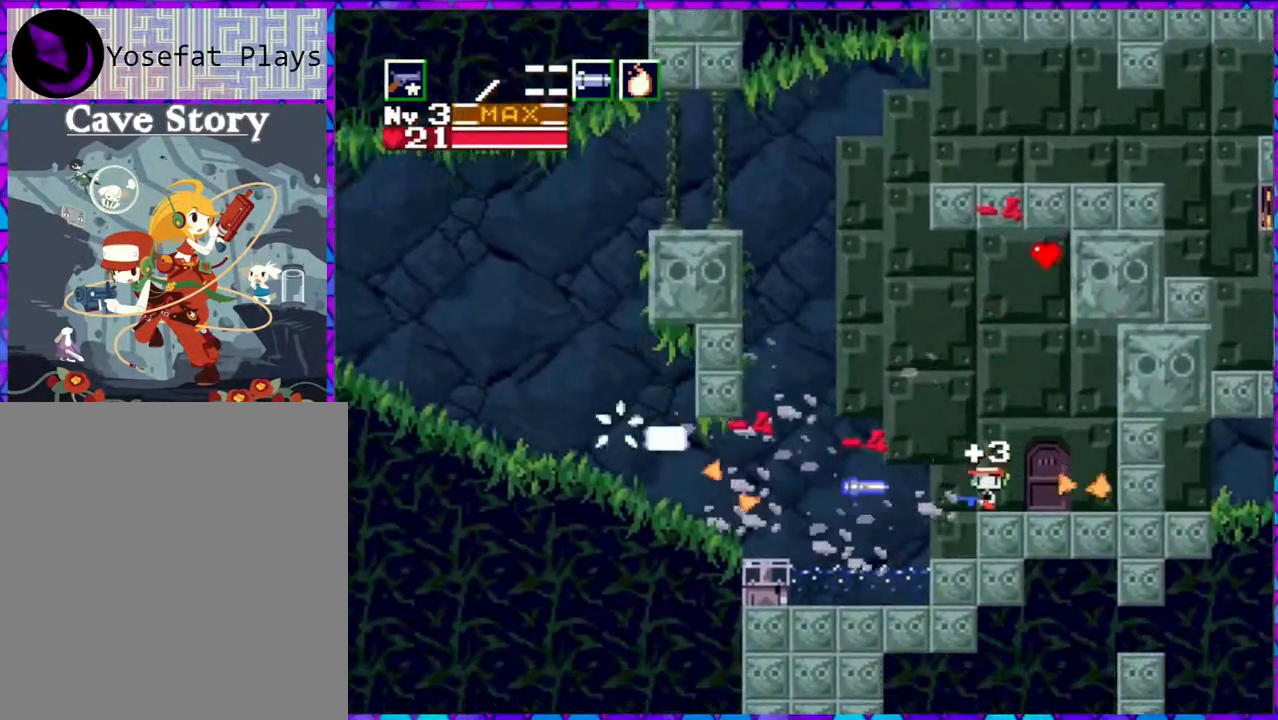
{"buttons": ["DPAD_LEFT"], "right_stick": "center", "events": [[17, "DPAD_LEFT", "down"], [133, "B", "down"], [367, "B", "up"]]}
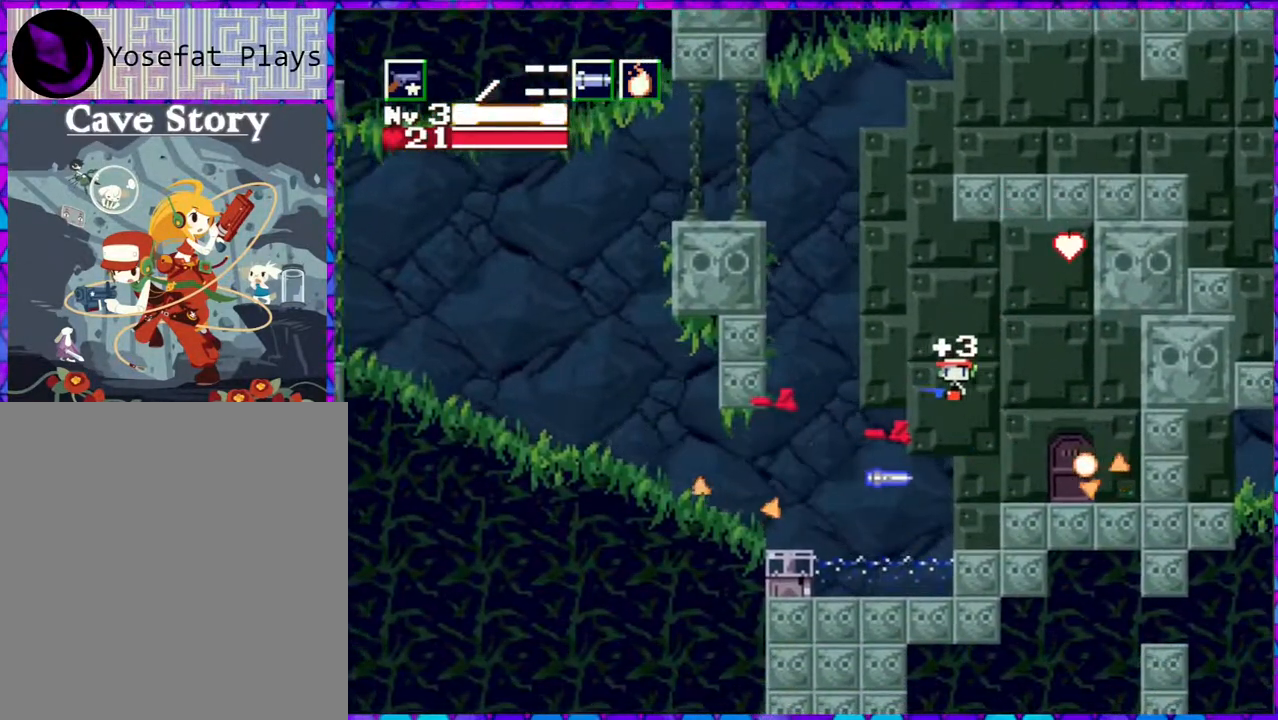
{"buttons": ["DPAD_LEFT"], "right_stick": "center", "events": [[50, "R1", "down"], [167, "R1", "up"], [333, "R1", "down"], [400, "R1", "up"]]}
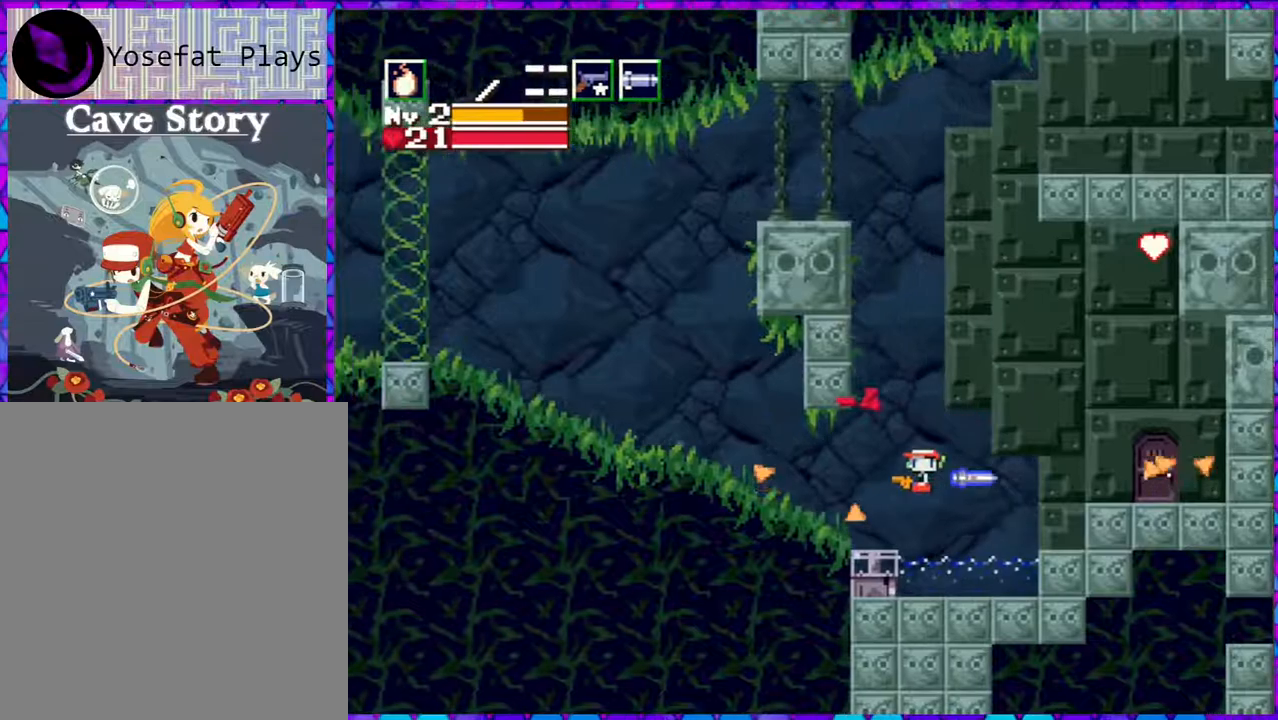
{"buttons": ["DPAD_LEFT"], "right_stick": "center", "events": []}
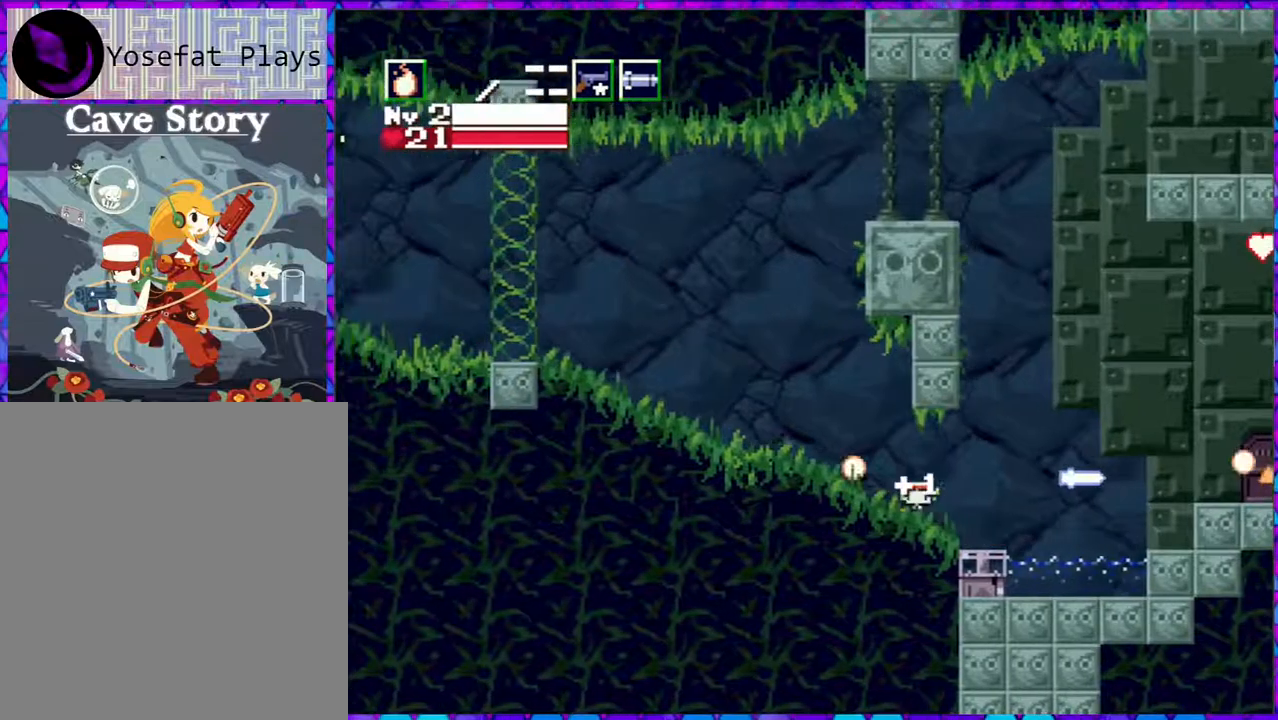
{"buttons": ["DPAD_LEFT"], "right_stick": "center", "events": []}
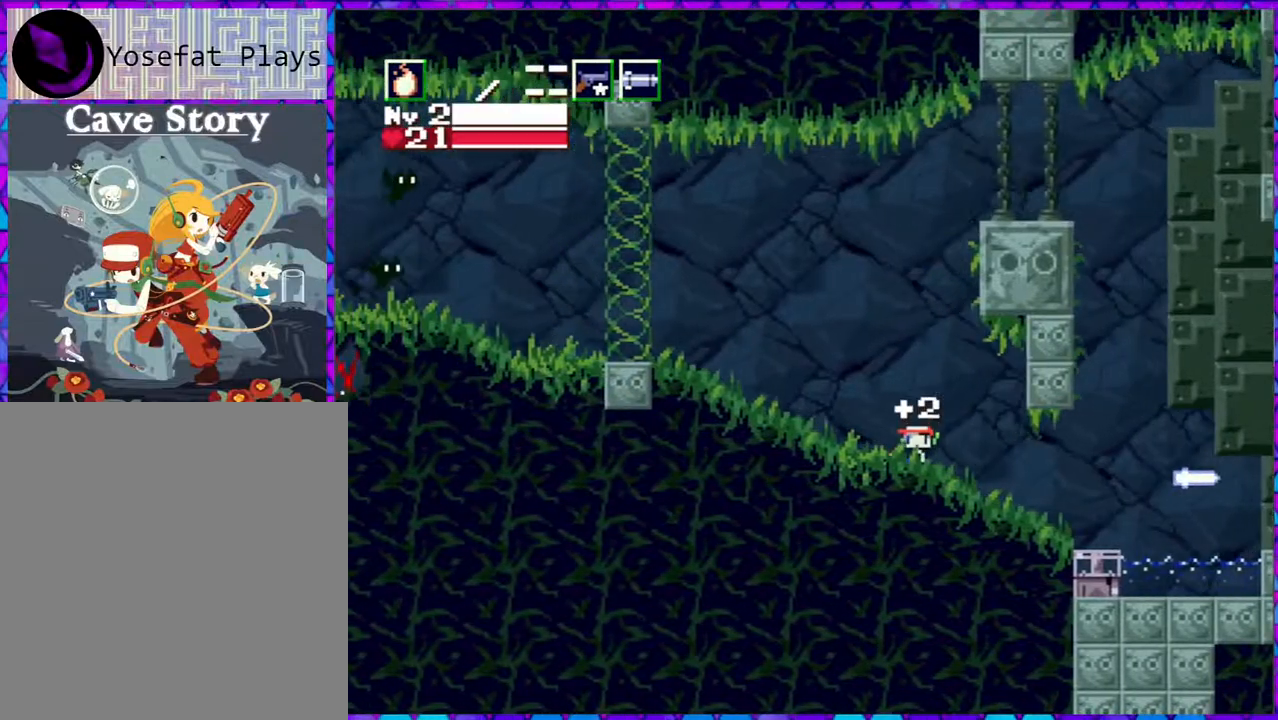
{"buttons": ["DPAD_LEFT"], "right_stick": "center", "events": []}
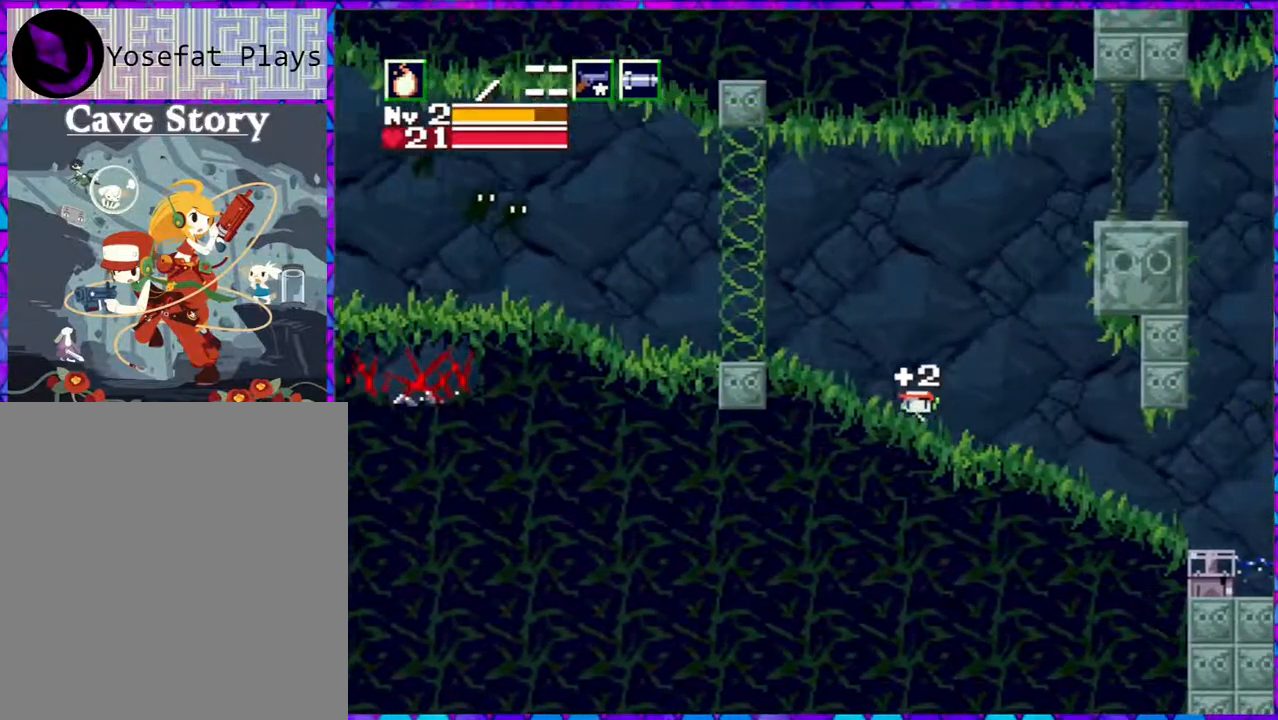
{"buttons": ["DPAD_LEFT"], "right_stick": "center", "events": []}
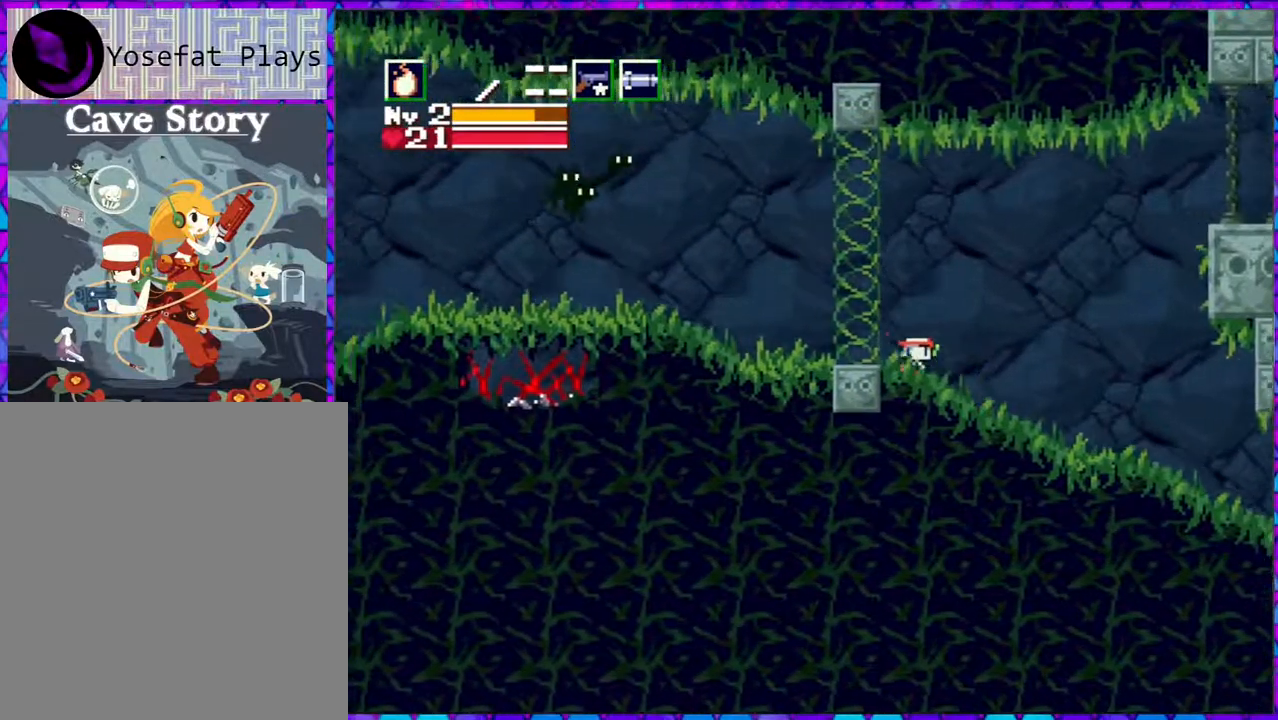
{"buttons": [], "right_stick": "center", "events": [[300, "DPAD_LEFT", "up"]]}
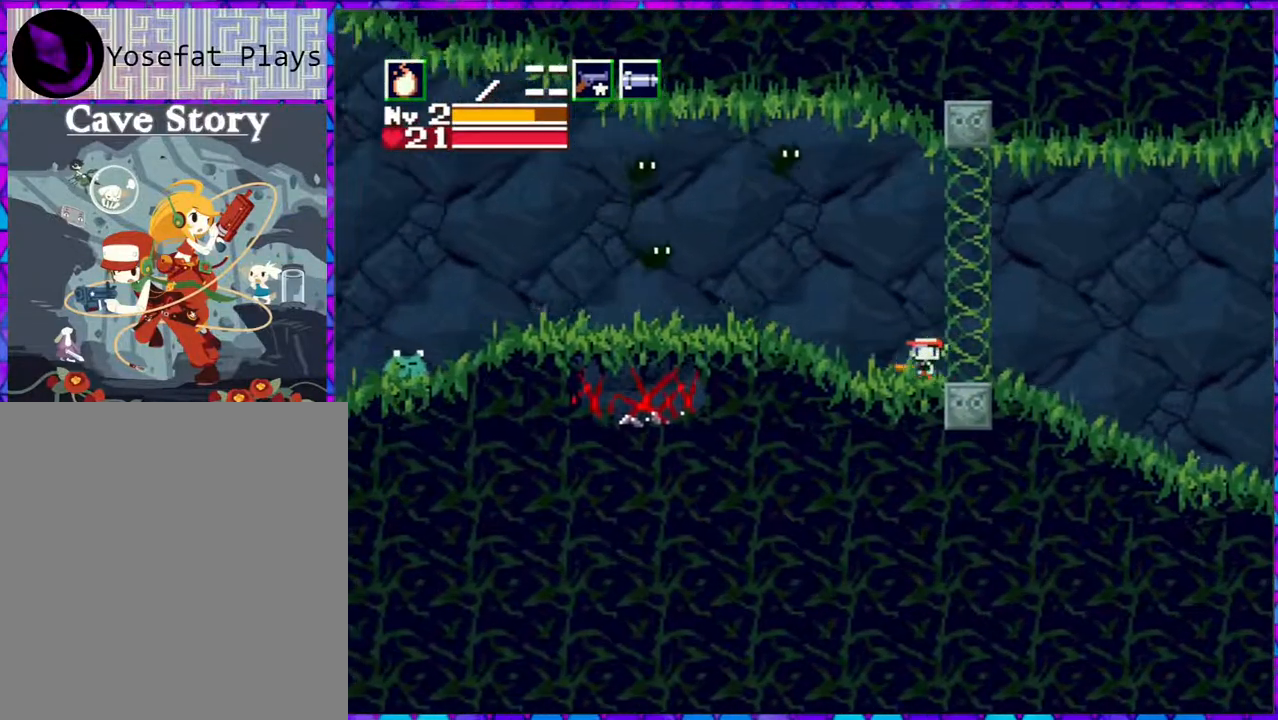
{"buttons": ["B", "DPAD_LEFT"], "right_stick": "center", "events": [[183, "B", "down"], [483, "DPAD_LEFT", "down"]]}